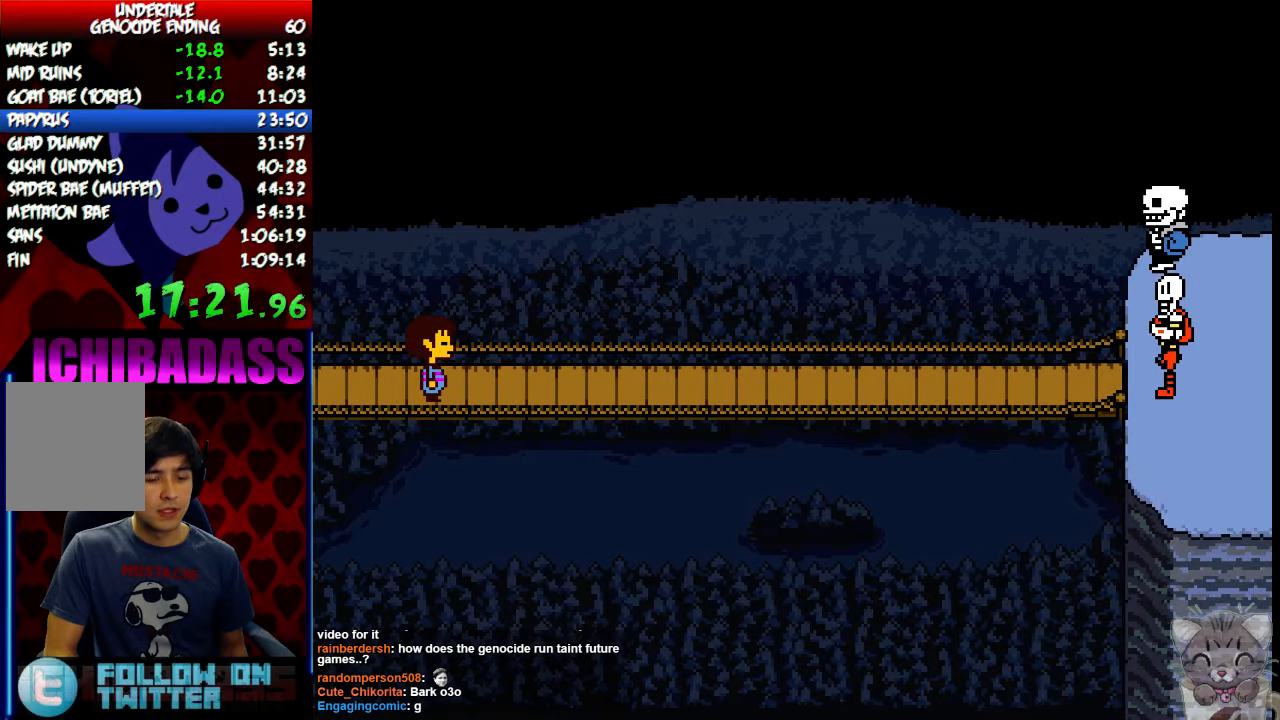
Gameplay with keyboard; each line is a JSON object with the keys held at the frame after it. "events" lists presses ("down") and releases ("up") of "c", "down", "escape", "left", "return", "right", "shift", "up", "x" and "z" between this image and that frame as [ms after this image, input, new state], when the widget could be followed in between. No other keys are recorded. Mouse input is not recorded.
{"keys": [], "events": [[34, "return", "down"], [34, "shift", "down"], [34, "x", "up"], [100, "return", "up"], [100, "shift", "up"], [134, "z", "down"], [200, "x", "down"], [200, "z", "up"], [234, "return", "down"], [234, "shift", "down"], [234, "x", "up"], [300, "return", "up"], [300, "shift", "up"], [367, "z", "down"], [434, "return", "down"], [434, "z", "up"], [467, "return", "up"]]}
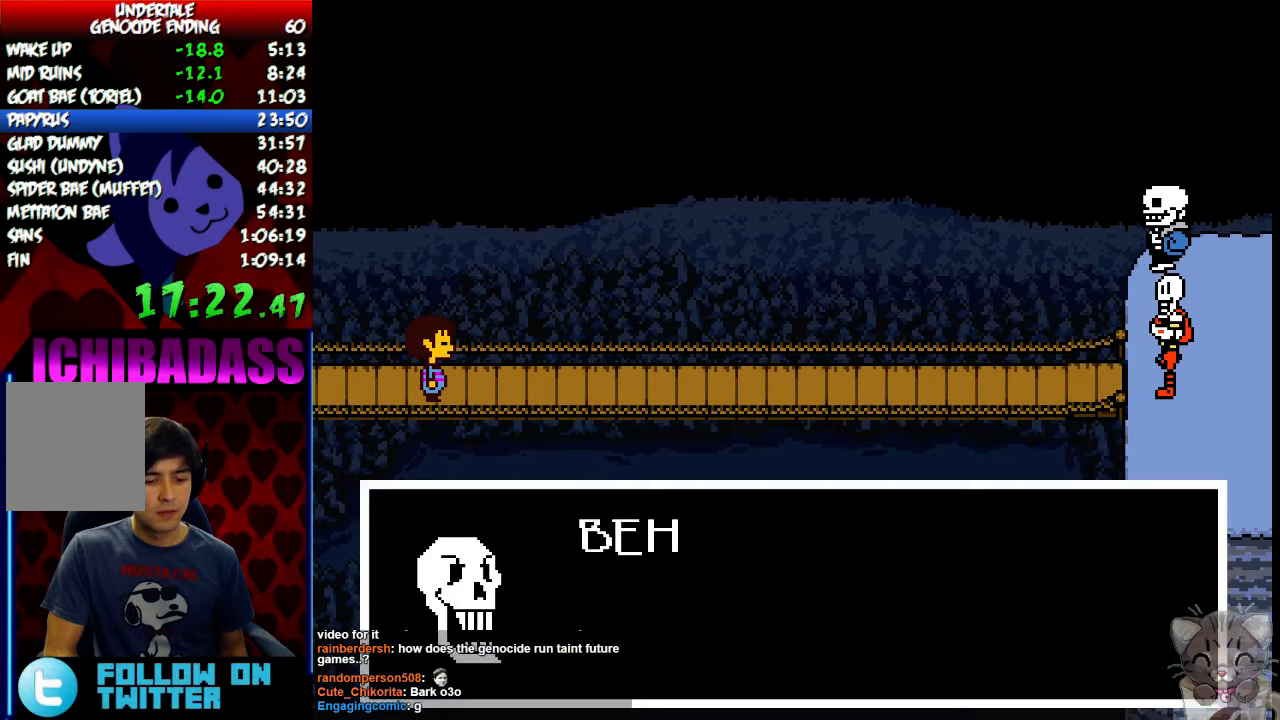
{"keys": ["return"], "events": [[34, "z", "down"], [67, "x", "down"], [67, "z", "up"], [100, "return", "down"], [100, "x", "up"], [134, "shift", "down"], [167, "return", "up"], [167, "shift", "up"], [234, "z", "down"], [267, "x", "down"], [267, "z", "up"], [300, "return", "down"], [300, "shift", "down"], [300, "x", "up"], [367, "return", "up"], [367, "shift", "up"], [434, "z", "down"], [467, "x", "down"], [467, "z", "up"], [500, "return", "down"], [500, "x", "up"]]}
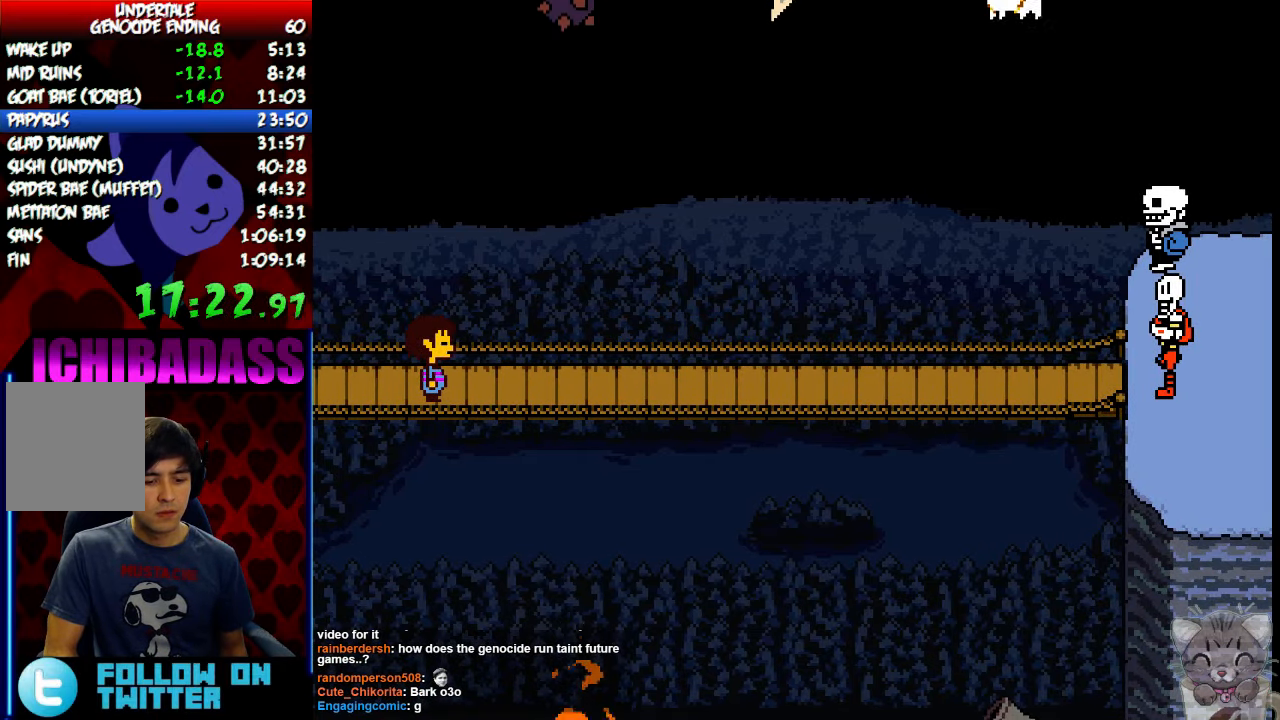
{"keys": ["return", "shift"], "events": [[34, "shift", "down"], [67, "return", "up"], [100, "shift", "up"], [134, "z", "down"], [167, "x", "down"], [200, "z", "up"], [234, "return", "down"], [234, "shift", "down"], [234, "x", "up"], [300, "return", "up"], [300, "shift", "up"], [334, "z", "down"], [400, "x", "down"], [400, "z", "up"], [434, "return", "down"], [434, "x", "up"], [467, "shift", "down"]]}
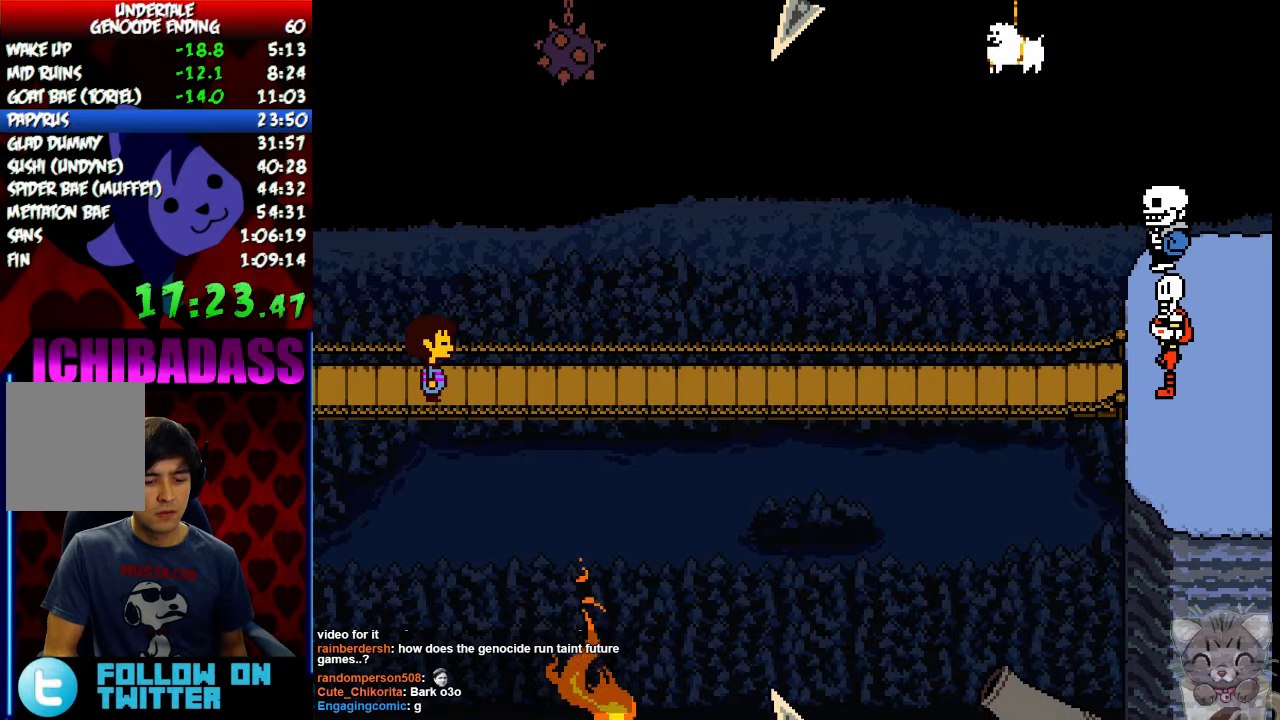
{"keys": ["x", "z"], "events": [[34, "return", "up"], [34, "shift", "up"], [34, "z", "down"], [100, "x", "down"], [100, "z", "up"], [134, "return", "down"], [167, "shift", "down"], [167, "x", "up"], [234, "return", "up"], [234, "shift", "up"], [267, "z", "down"], [300, "x", "down"], [300, "z", "up"], [334, "return", "down"], [367, "shift", "down"], [367, "x", "up"], [434, "return", "up"], [434, "shift", "up"], [467, "z", "down"], [500, "x", "down"]]}
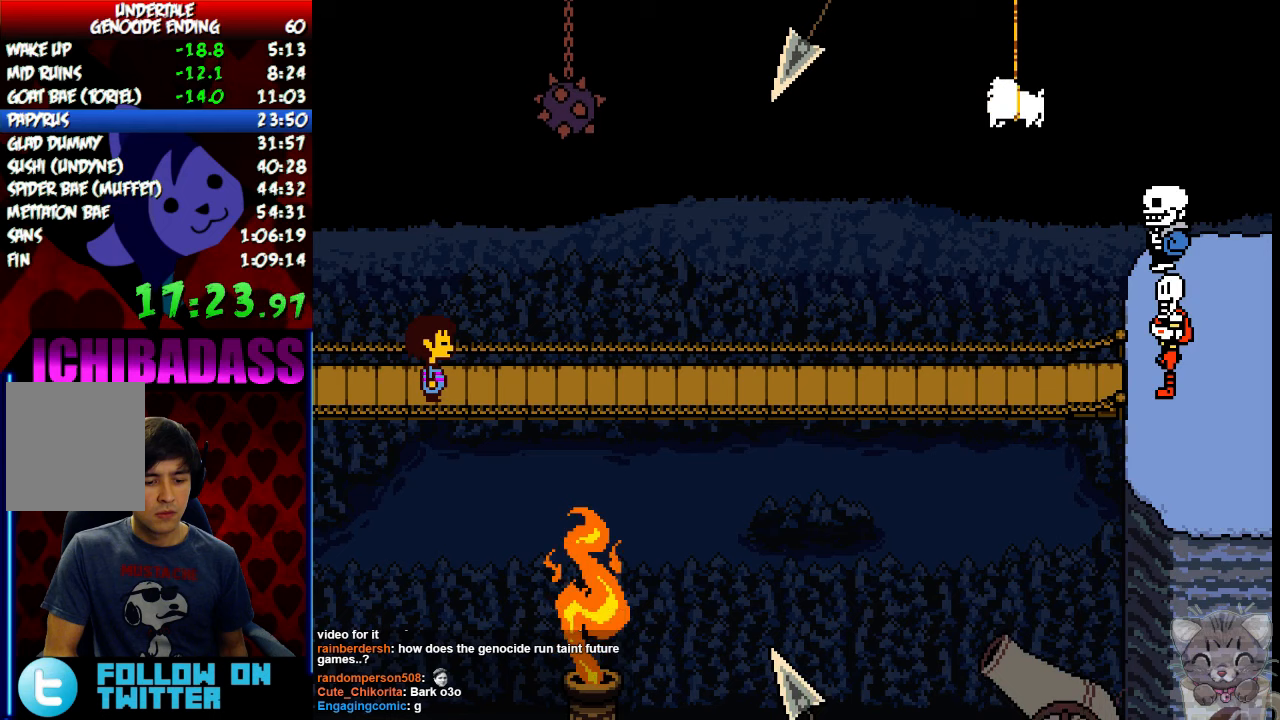
{"keys": ["return", "shift"], "events": [[33, "z", "up"], [67, "return", "down"], [67, "x", "up"], [100, "shift", "down"], [133, "return", "up"], [133, "shift", "up"], [167, "z", "down"], [233, "x", "down"], [233, "z", "up"], [267, "return", "down"], [267, "x", "up"], [300, "shift", "down"], [333, "return", "up"], [333, "shift", "up"], [367, "z", "down"], [400, "x", "down"], [433, "z", "up"], [467, "return", "down"], [467, "x", "up"], [500, "shift", "down"]]}
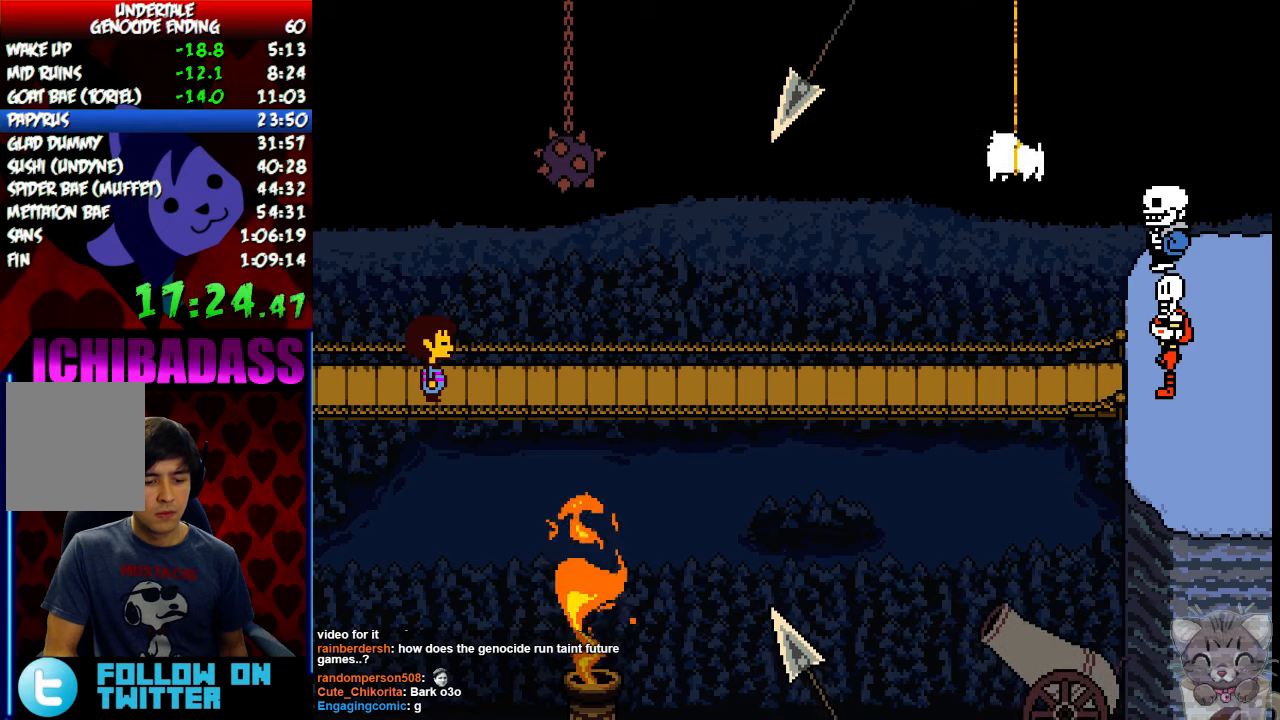
{"keys": ["z"], "events": [[67, "return", "up"], [67, "shift", "up"], [67, "z", "down"], [133, "x", "down"], [133, "z", "up"], [167, "x", "up"], [200, "return", "down"], [200, "shift", "down"], [233, "return", "up"], [267, "shift", "up"], [267, "z", "down"], [333, "x", "down"], [333, "z", "up"], [367, "return", "down"], [367, "x", "up"], [400, "shift", "down"], [433, "return", "up"], [433, "shift", "up"], [467, "z", "down"]]}
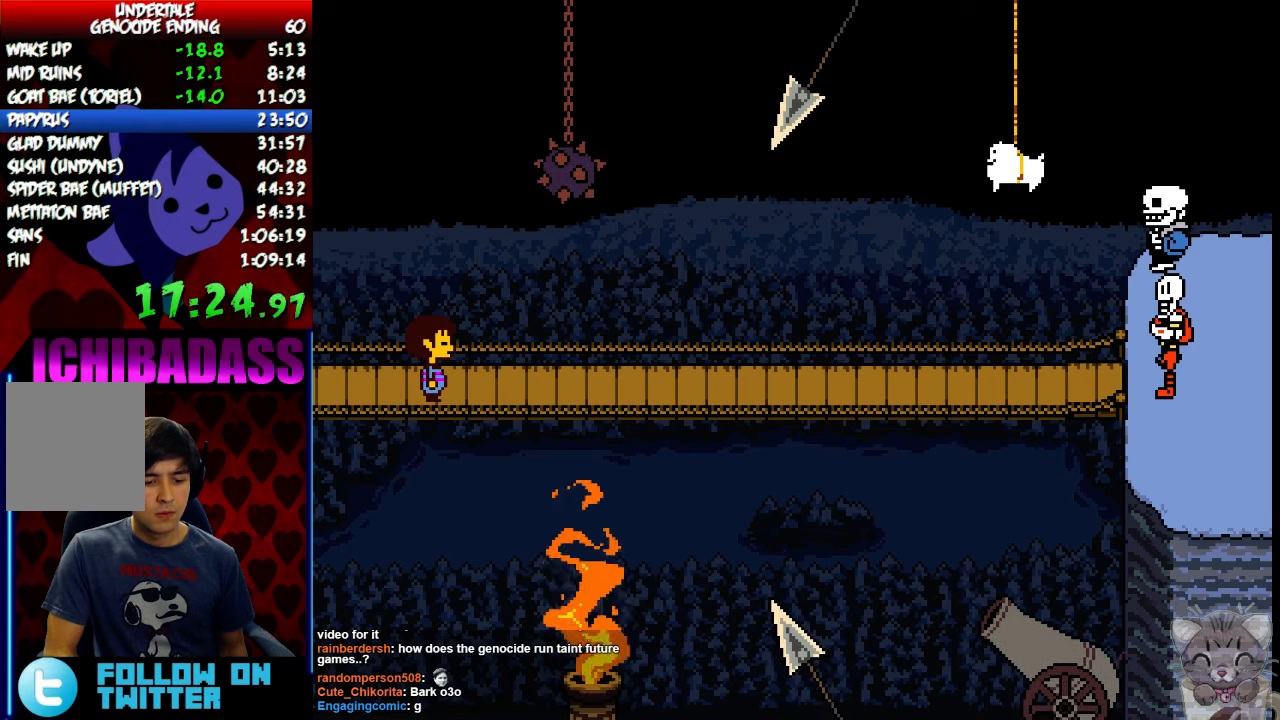
{"keys": ["return", "shift"], "events": [[33, "x", "down"], [33, "z", "up"], [67, "return", "down"], [67, "x", "up"], [100, "shift", "down"], [133, "return", "up"], [133, "shift", "up"], [167, "z", "down"], [233, "x", "down"], [233, "z", "up"], [267, "return", "down"], [267, "shift", "down"], [267, "x", "up"], [333, "return", "up"], [333, "shift", "up"], [367, "z", "down"], [400, "x", "down"], [400, "z", "up"], [467, "return", "down"], [467, "x", "up"], [500, "shift", "down"]]}
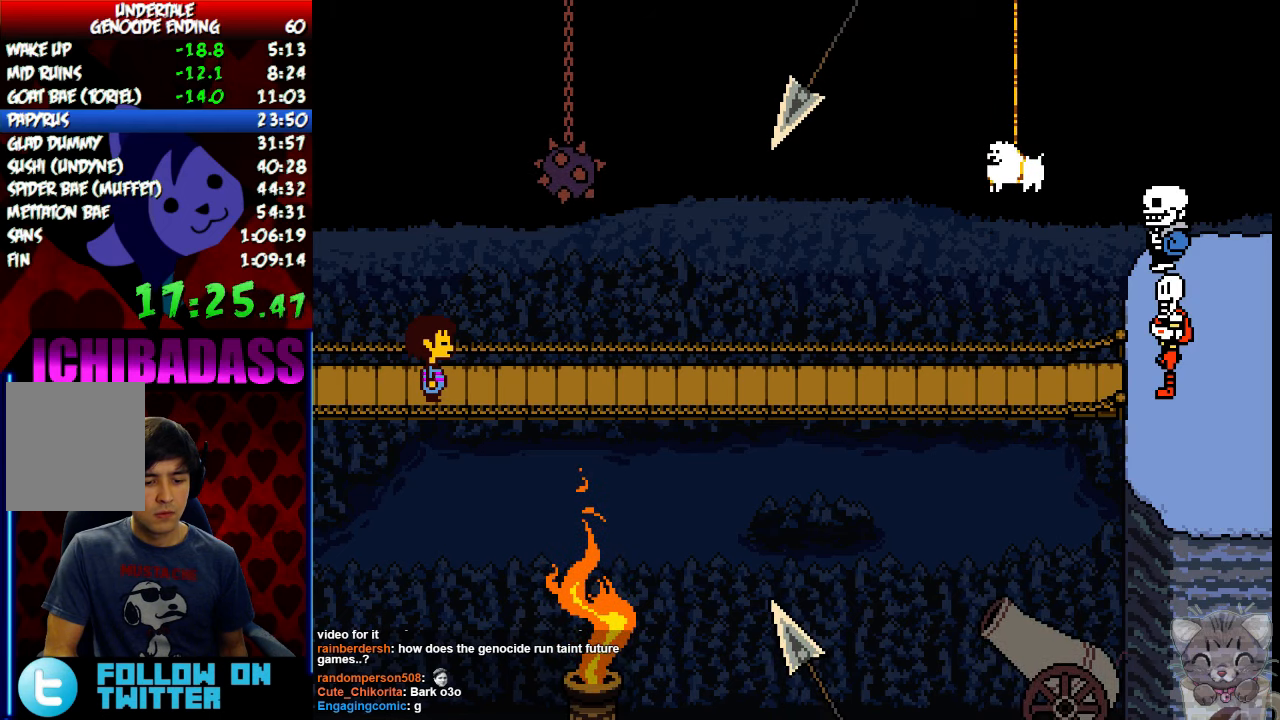
{"keys": ["return", "shift", "x"], "events": [[33, "return", "up"], [33, "shift", "up"], [67, "z", "down"], [133, "x", "down"], [133, "z", "up"], [167, "return", "down"], [167, "shift", "down"], [167, "x", "up"], [233, "return", "up"], [233, "shift", "up"], [267, "z", "down"], [300, "x", "down"], [300, "z", "up"], [333, "return", "down"], [333, "shift", "down"], [333, "x", "up"], [367, "return", "up"], [400, "shift", "up"], [433, "z", "down"], [467, "x", "down"], [467, "z", "up"], [500, "return", "down"], [500, "shift", "down"]]}
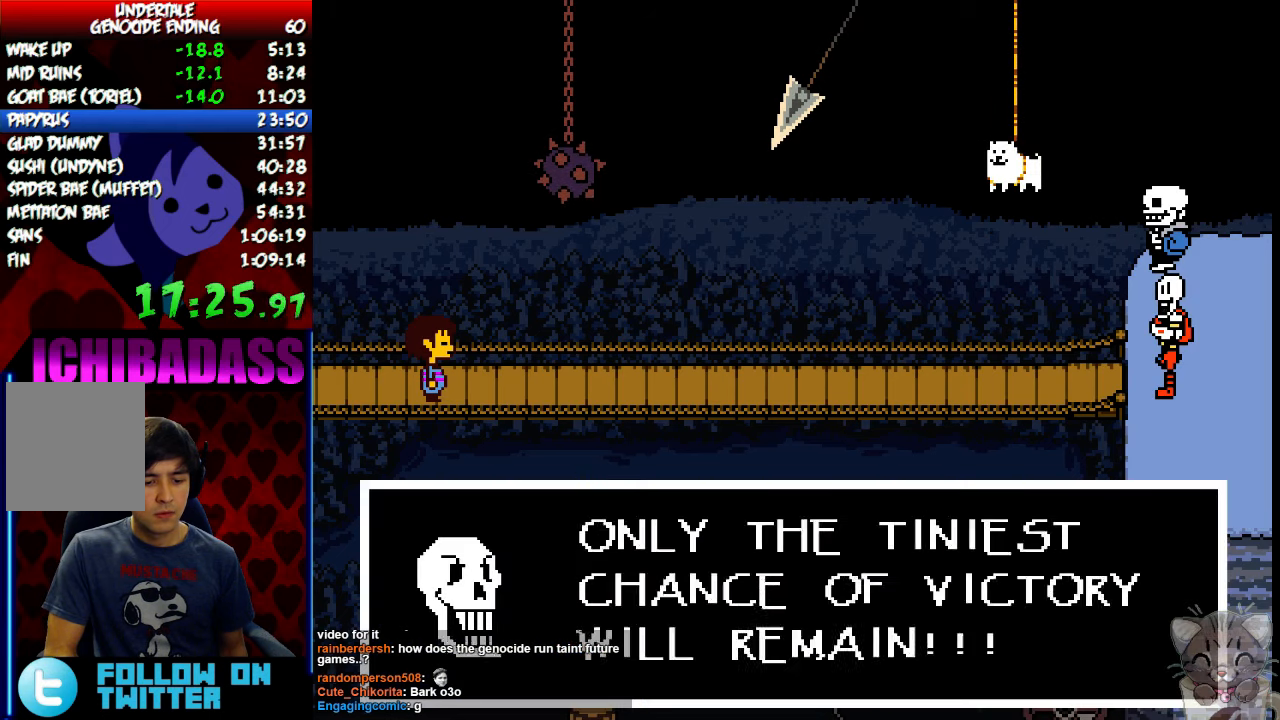
{"keys": [], "events": [[33, "x", "up"], [67, "return", "up"], [67, "shift", "up"], [133, "z", "down"], [167, "return", "down"], [167, "x", "down"], [200, "shift", "down"], [200, "z", "up"], [233, "x", "up"], [267, "return", "up"], [267, "shift", "up"], [333, "z", "down"], [367, "return", "down"], [400, "shift", "down"], [400, "z", "up"], [433, "return", "up"], [467, "shift", "up"]]}
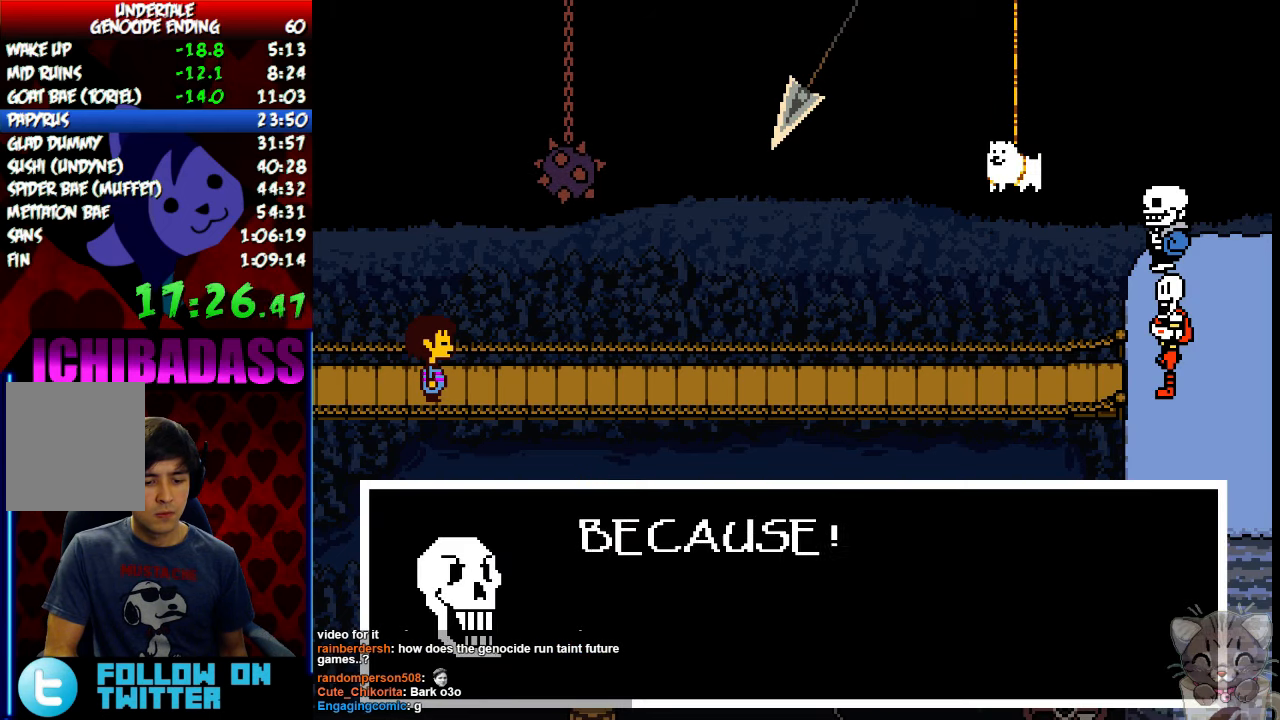
{"keys": ["z"], "events": [[33, "return", "down"], [67, "shift", "down"], [67, "z", "down"], [100, "return", "up"], [100, "shift", "up"], [100, "x", "down"], [100, "z", "up"], [167, "x", "up"], [233, "return", "down"], [233, "shift", "down"], [300, "return", "up"], [300, "shift", "up"], [300, "z", "down"], [333, "z", "up"], [367, "x", "down"], [400, "x", "up"], [433, "return", "down"], [433, "shift", "down"], [467, "return", "up"], [500, "shift", "up"], [500, "z", "down"]]}
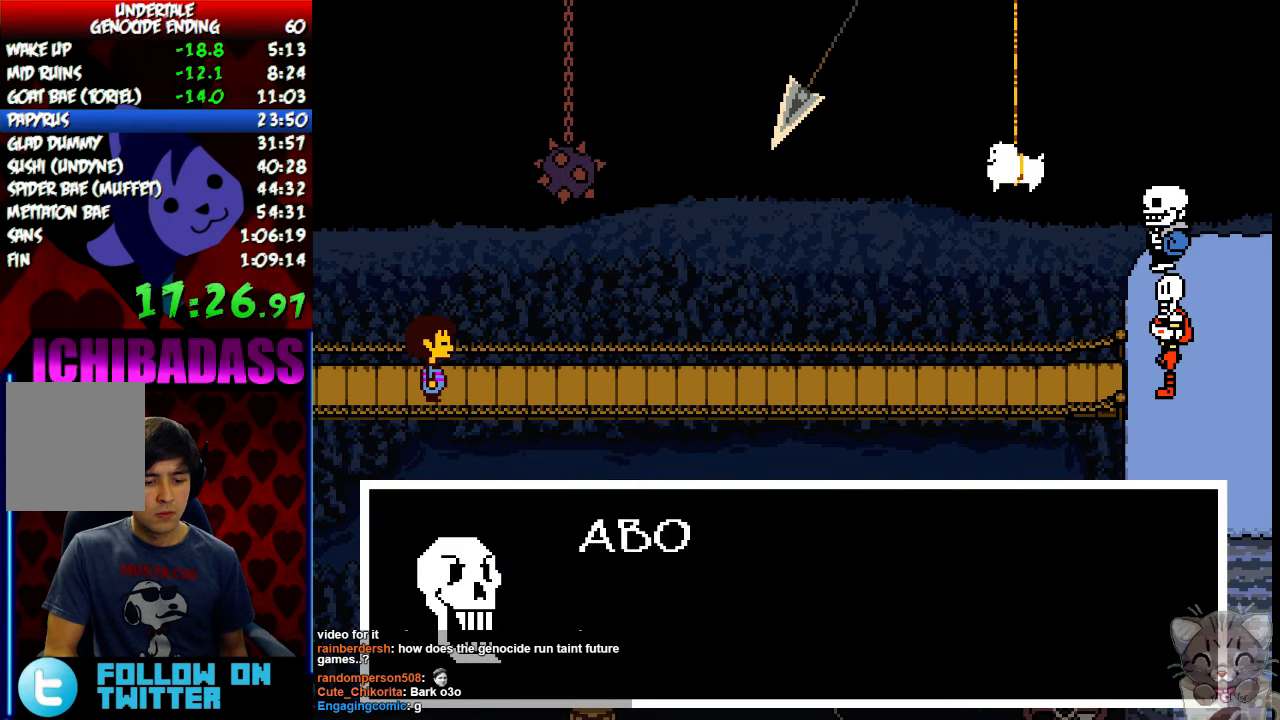
{"keys": ["return"], "events": [[33, "x", "down"], [33, "z", "up"], [100, "return", "down"], [100, "x", "up"], [133, "shift", "down"], [200, "return", "up"], [200, "shift", "up"], [200, "z", "down"], [233, "x", "down"], [233, "z", "up"], [267, "x", "up"], [300, "return", "down"], [333, "shift", "down"], [367, "z", "down"], [400, "return", "up"], [400, "shift", "up"], [433, "x", "down"], [433, "z", "up"], [467, "x", "up"], [500, "return", "down"]]}
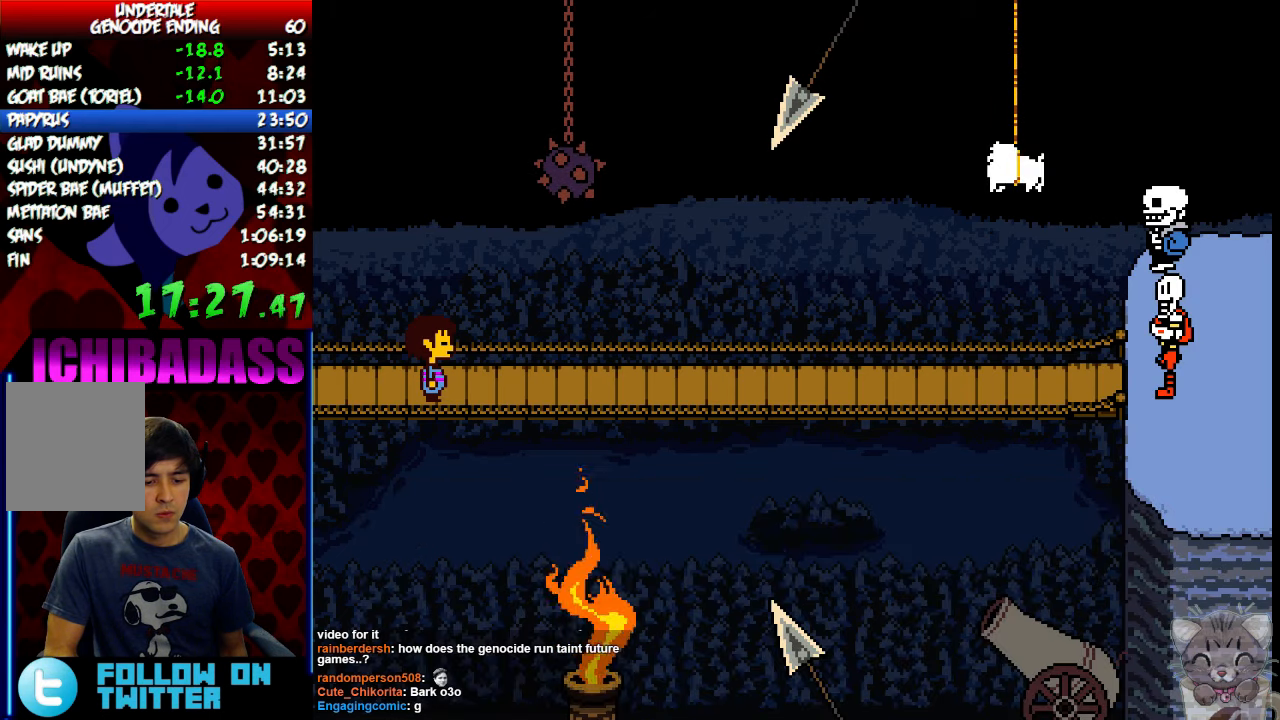
{"keys": ["z"], "events": [[33, "shift", "down"], [67, "z", "down"], [100, "return", "up"], [100, "shift", "up"], [133, "x", "down"], [133, "z", "up"], [167, "x", "up"], [233, "return", "down"], [233, "shift", "down"], [267, "return", "up"], [267, "shift", "up"], [267, "z", "down"], [333, "x", "down"], [333, "z", "up"], [367, "x", "up"], [400, "return", "down"], [433, "shift", "down"], [500, "return", "up"], [500, "shift", "up"], [500, "z", "down"]]}
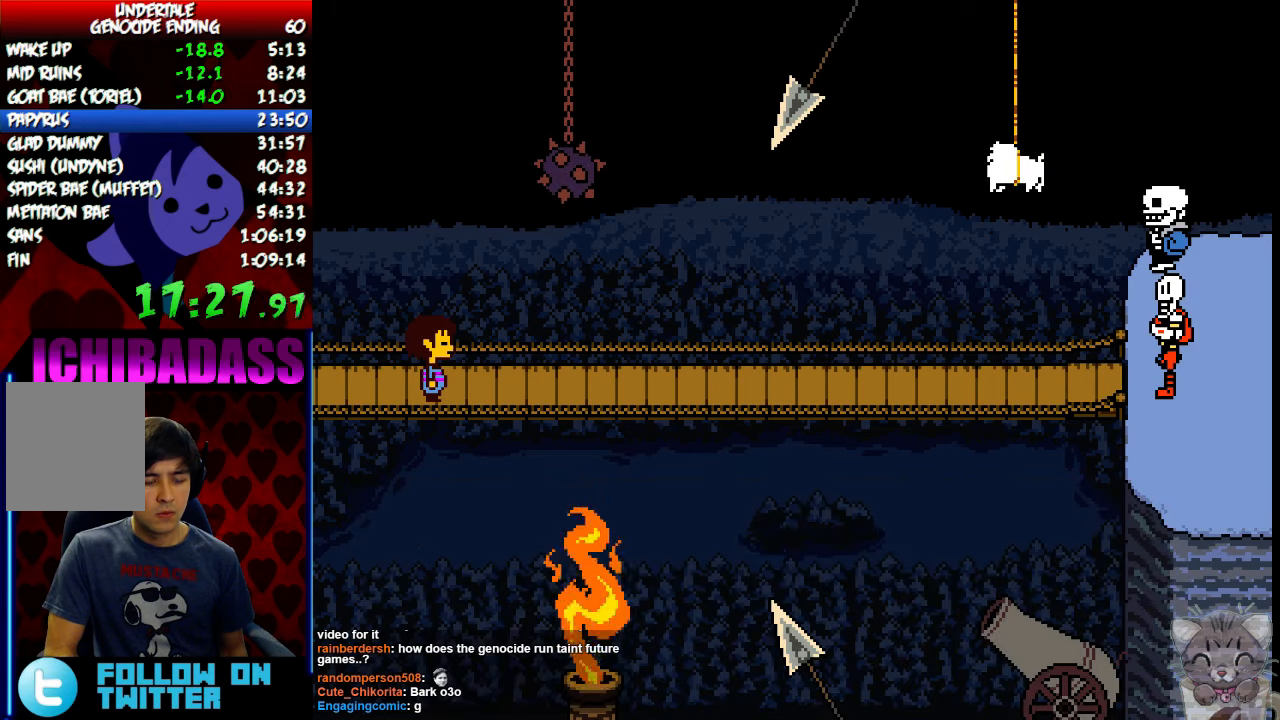
{"keys": ["x"], "events": [[67, "x", "down"], [67, "z", "up"], [100, "x", "up"], [133, "return", "down"], [167, "shift", "down"], [200, "return", "up"], [200, "shift", "up"], [200, "z", "down"], [267, "x", "down"], [267, "z", "up"], [300, "x", "up"], [367, "return", "down"], [367, "shift", "down"], [433, "return", "up"], [433, "shift", "up"], [433, "z", "down"], [467, "z", "up"], [500, "x", "down"]]}
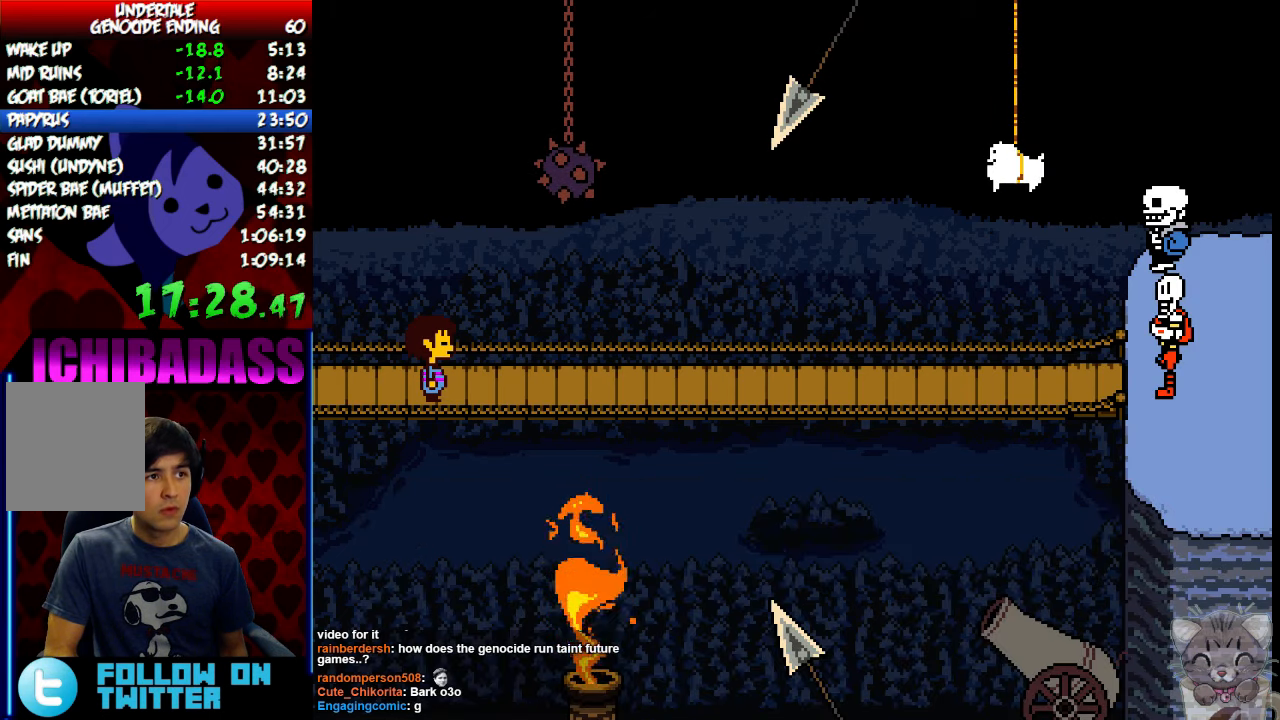
{"keys": ["shift"], "events": [[33, "x", "up"], [67, "return", "down"], [67, "shift", "down"], [133, "return", "up"], [133, "shift", "up"], [133, "z", "down"], [167, "x", "down"], [167, "z", "up"], [233, "return", "down"], [233, "x", "up"], [267, "shift", "down"], [333, "return", "up"], [333, "shift", "up"], [333, "z", "down"], [367, "x", "down"], [367, "z", "up"], [400, "x", "up"], [433, "return", "down"], [467, "shift", "down"], [500, "return", "up"]]}
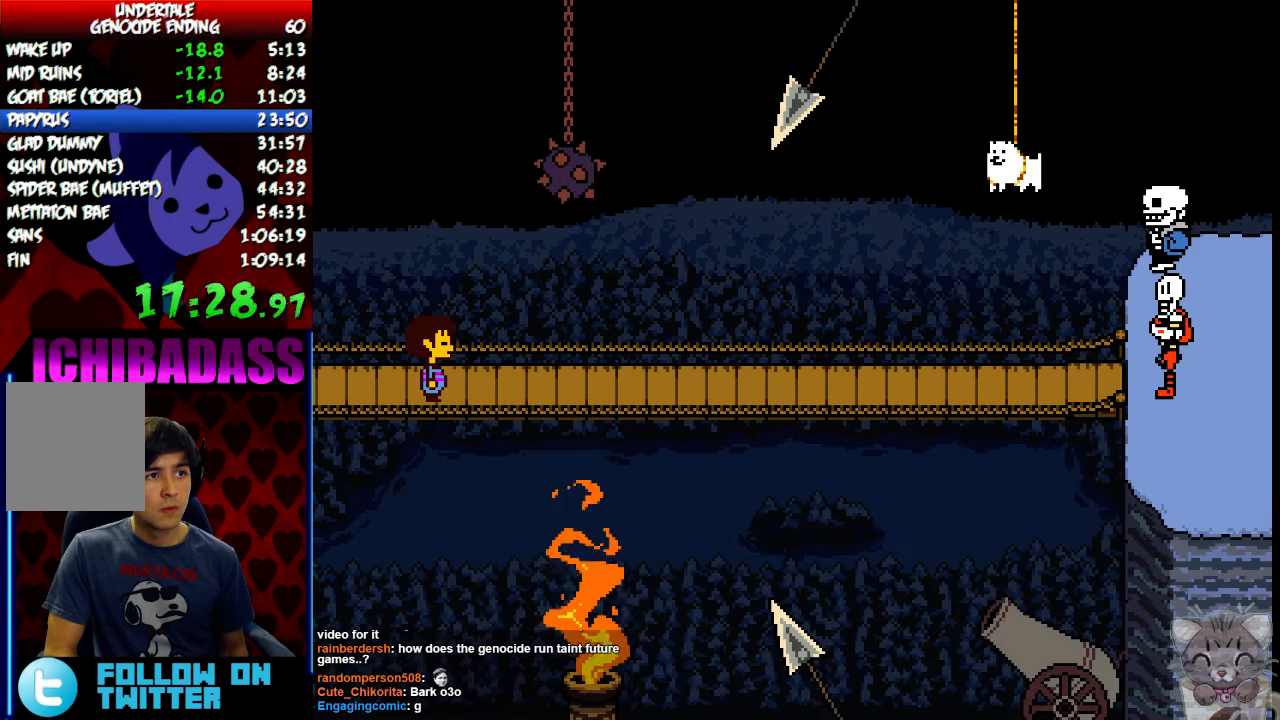
{"keys": ["return"], "events": [[33, "shift", "up"], [33, "z", "down"], [67, "x", "down"], [67, "z", "up"], [133, "return", "down"], [133, "x", "up"], [167, "shift", "down"], [200, "return", "up"], [200, "shift", "up"], [200, "z", "down"], [233, "x", "down"], [233, "z", "up"], [267, "x", "up"], [333, "return", "down"], [333, "shift", "down"], [400, "return", "up"], [400, "shift", "up"], [400, "z", "down"], [433, "z", "up"], [466, "x", "down"], [500, "return", "down"], [500, "x", "up"]]}
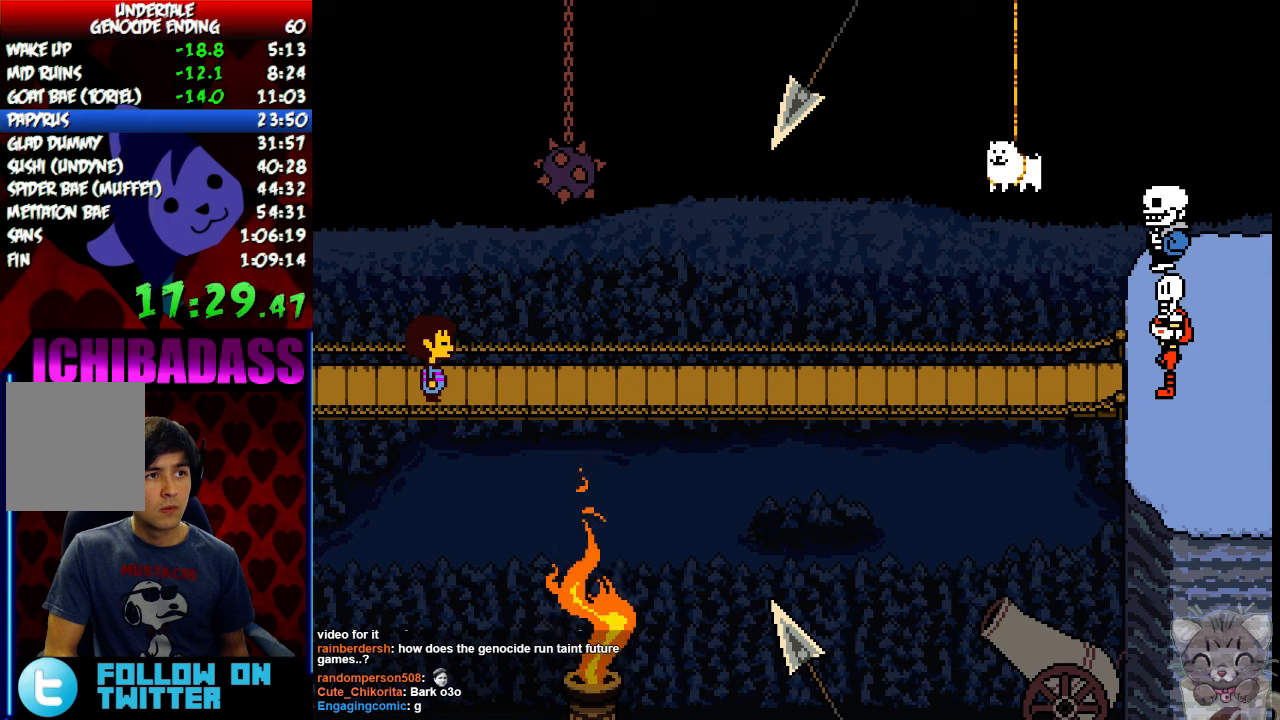
{"keys": ["z"], "events": [[33, "shift", "down"], [100, "return", "up"], [100, "shift", "up"], [100, "z", "down"], [166, "x", "down"], [166, "z", "up"], [200, "x", "up"], [233, "return", "down"], [233, "shift", "down"], [266, "return", "up"], [300, "shift", "up"], [300, "z", "down"], [333, "x", "down"], [333, "z", "up"], [400, "return", "down"], [400, "x", "up"], [433, "shift", "down"], [500, "return", "up"], [500, "shift", "up"], [500, "z", "down"]]}
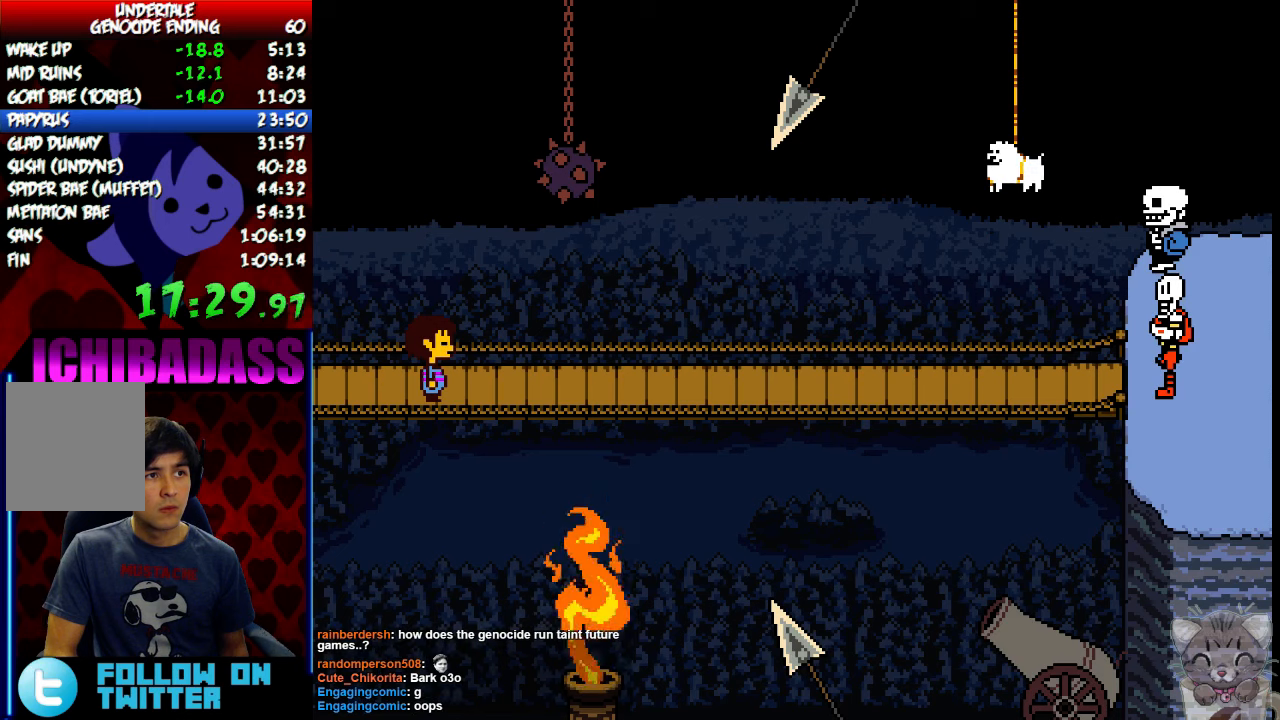
{"keys": [], "events": [[66, "x", "down"], [66, "z", "up"], [100, "x", "up"], [133, "return", "down"], [133, "shift", "down"], [200, "return", "up"], [200, "shift", "up"], [233, "z", "down"], [266, "x", "down"], [266, "z", "up"], [300, "x", "up"], [333, "return", "down"], [333, "shift", "down"], [400, "return", "up"], [400, "shift", "up"], [400, "z", "down"], [433, "x", "down"], [433, "z", "up"], [500, "x", "up"]]}
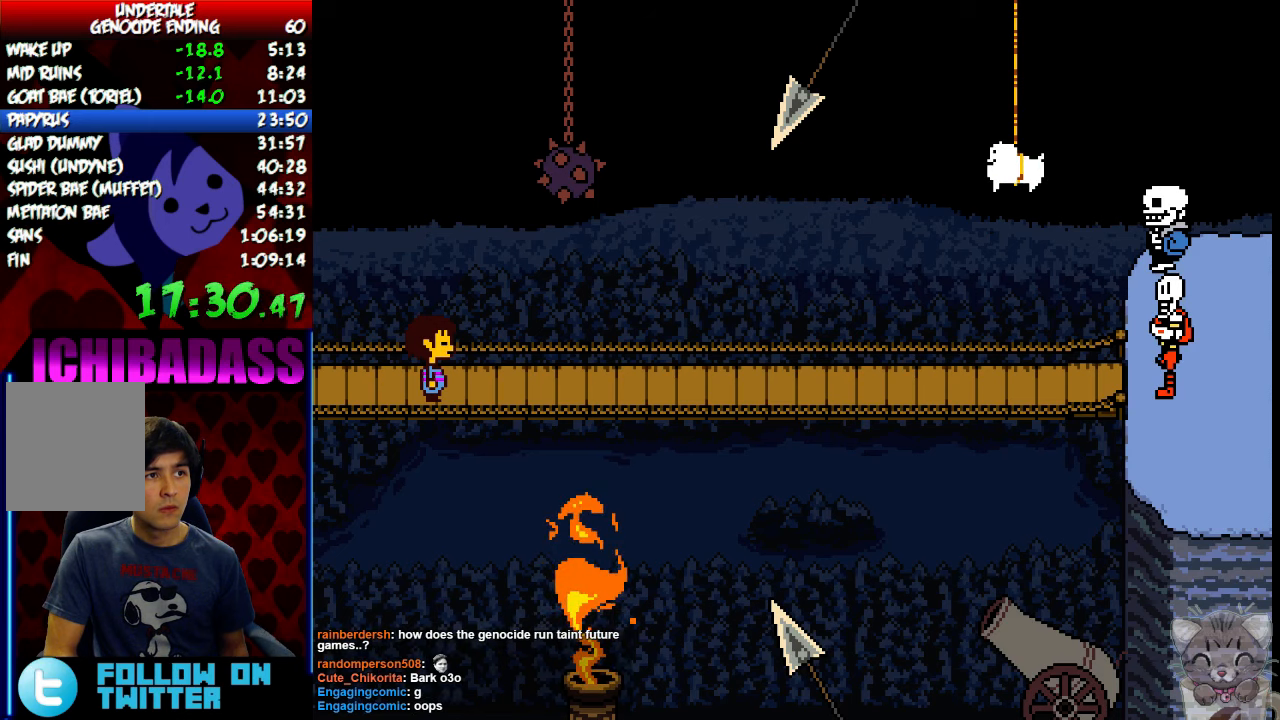
{"keys": ["z"], "events": [[33, "return", "down"], [33, "shift", "down"], [66, "return", "up"], [100, "shift", "up"], [100, "z", "down"], [133, "x", "down"], [133, "z", "up"], [166, "x", "up"], [200, "return", "down"], [233, "shift", "down"], [266, "return", "up"], [266, "z", "down"], [300, "shift", "up"], [333, "x", "down"], [333, "z", "up"], [366, "x", "up"], [400, "return", "down"], [433, "shift", "down"], [466, "return", "up"], [466, "shift", "up"], [466, "z", "down"]]}
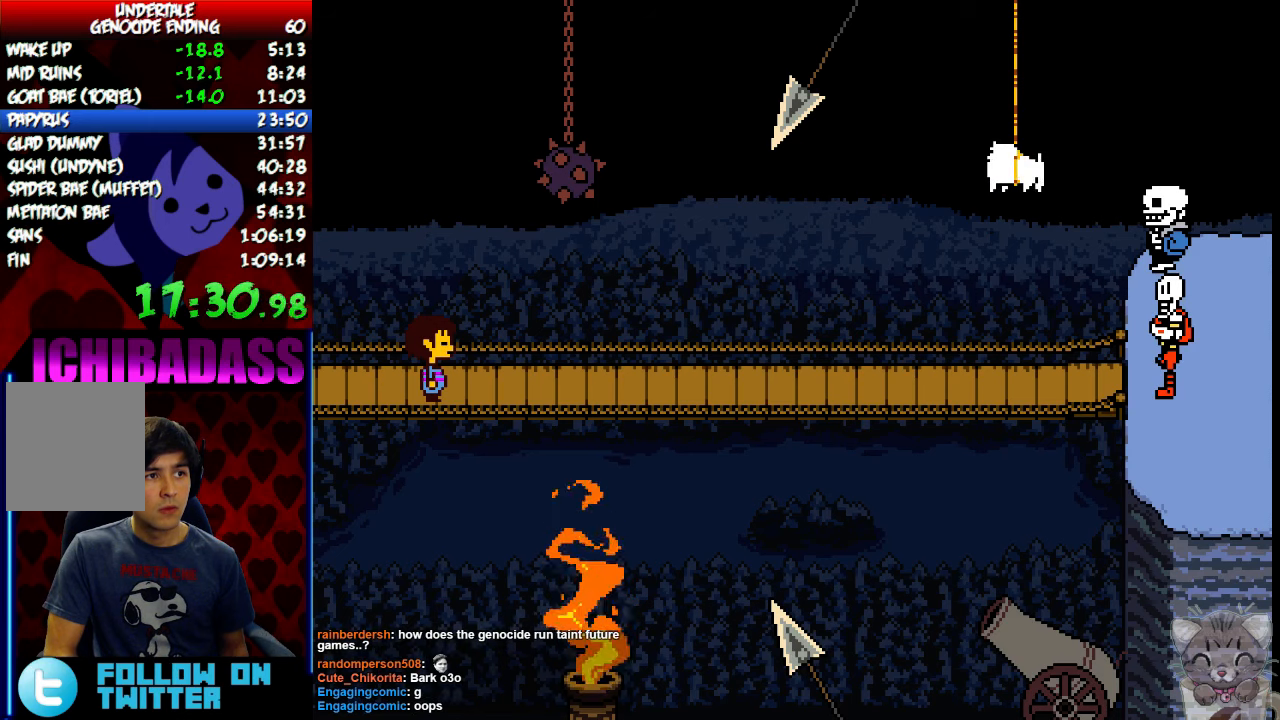
{"keys": ["return", "shift"], "events": [[33, "z", "up"], [100, "return", "down"], [100, "shift", "down"], [166, "return", "up"], [166, "shift", "up"], [166, "z", "down"], [200, "x", "down"], [200, "z", "up"], [266, "x", "up"], [300, "return", "down"], [300, "shift", "down"], [366, "return", "up"], [366, "shift", "up"], [366, "z", "down"], [400, "x", "down"], [400, "z", "up"], [433, "x", "up"], [500, "return", "down"], [500, "shift", "down"]]}
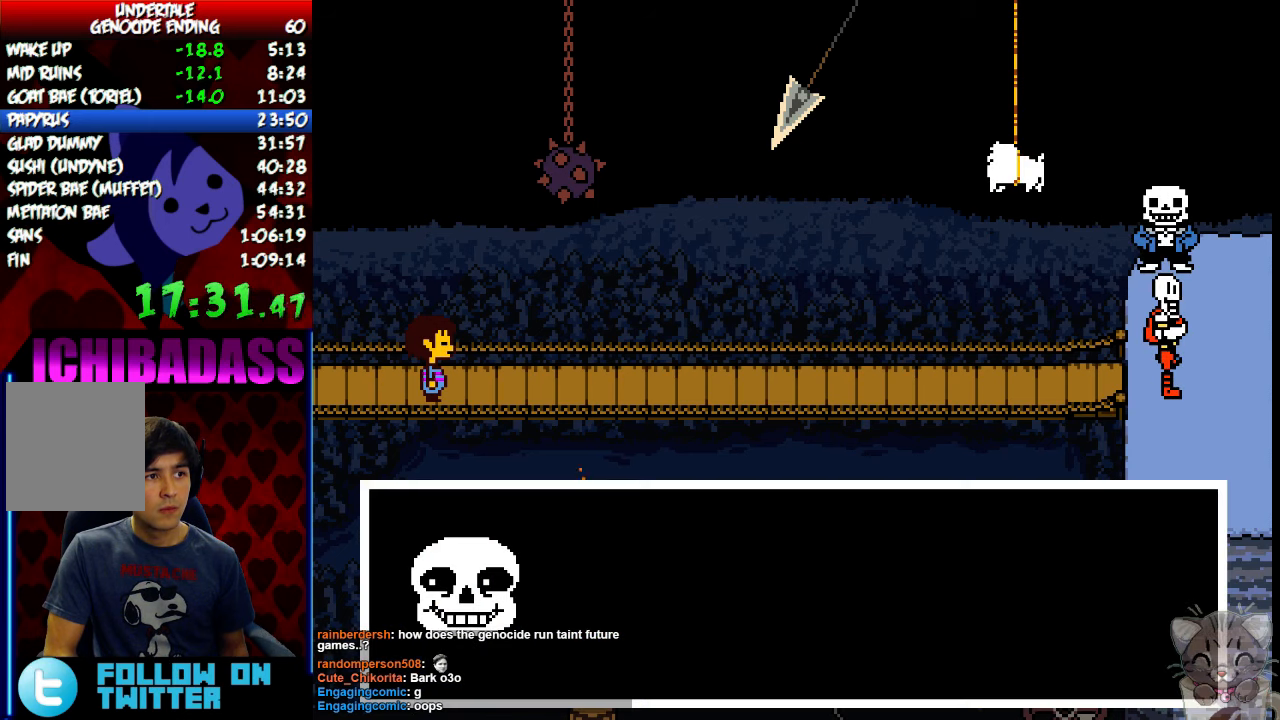
{"keys": ["x"], "events": [[33, "z", "down"], [66, "return", "up"], [66, "shift", "up"], [66, "x", "down"], [100, "z", "up"], [133, "x", "up"], [166, "return", "down"], [200, "shift", "down"], [233, "return", "up"], [233, "z", "down"], [266, "shift", "up"], [266, "x", "down"], [266, "z", "up"], [300, "x", "up"], [366, "return", "down"], [366, "shift", "down"], [433, "return", "up"], [433, "shift", "up"], [433, "z", "down"], [466, "x", "down"], [466, "z", "up"]]}
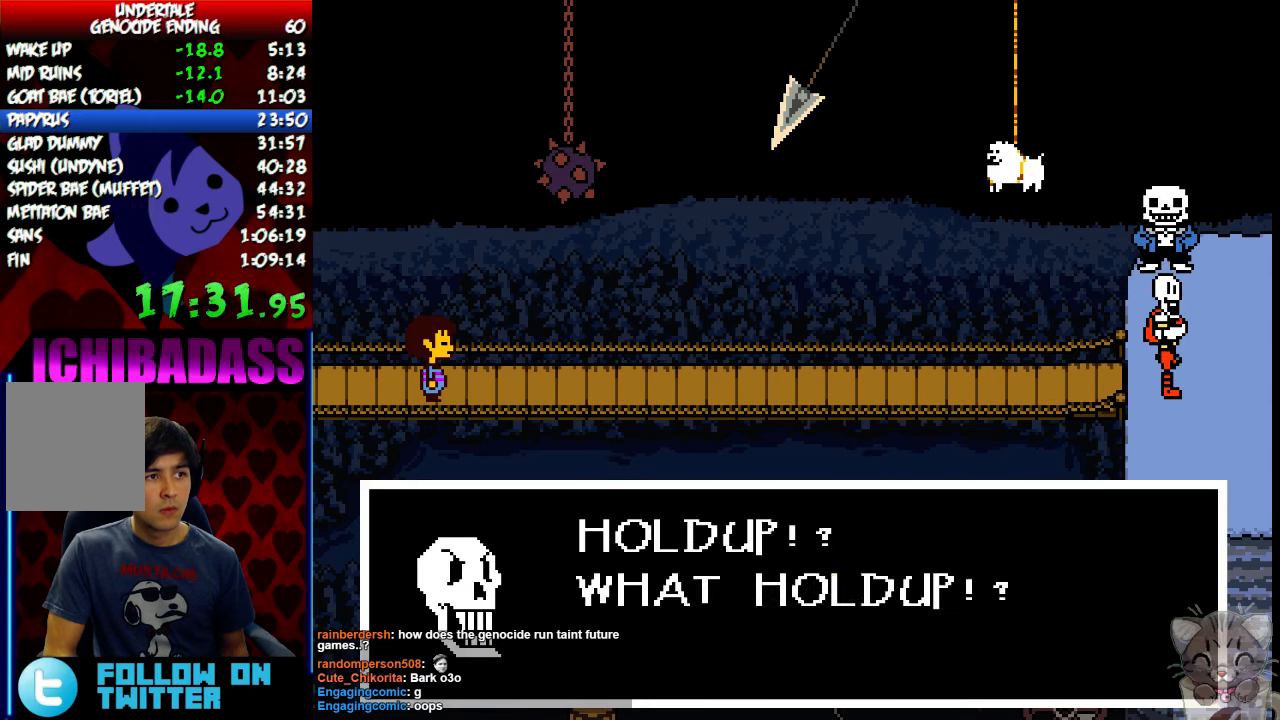
{"keys": ["z"], "events": [[33, "return", "down"], [33, "x", "up"], [66, "shift", "down"], [133, "return", "up"], [133, "shift", "up"], [133, "z", "down"], [166, "x", "down"], [166, "z", "up"], [200, "x", "up"], [233, "return", "down"], [266, "shift", "down"], [300, "return", "up"], [300, "shift", "up"], [300, "z", "down"], [333, "x", "down"], [333, "z", "up"], [366, "x", "up"], [433, "return", "down"], [433, "shift", "down"], [500, "return", "up"], [500, "shift", "up"], [500, "z", "down"]]}
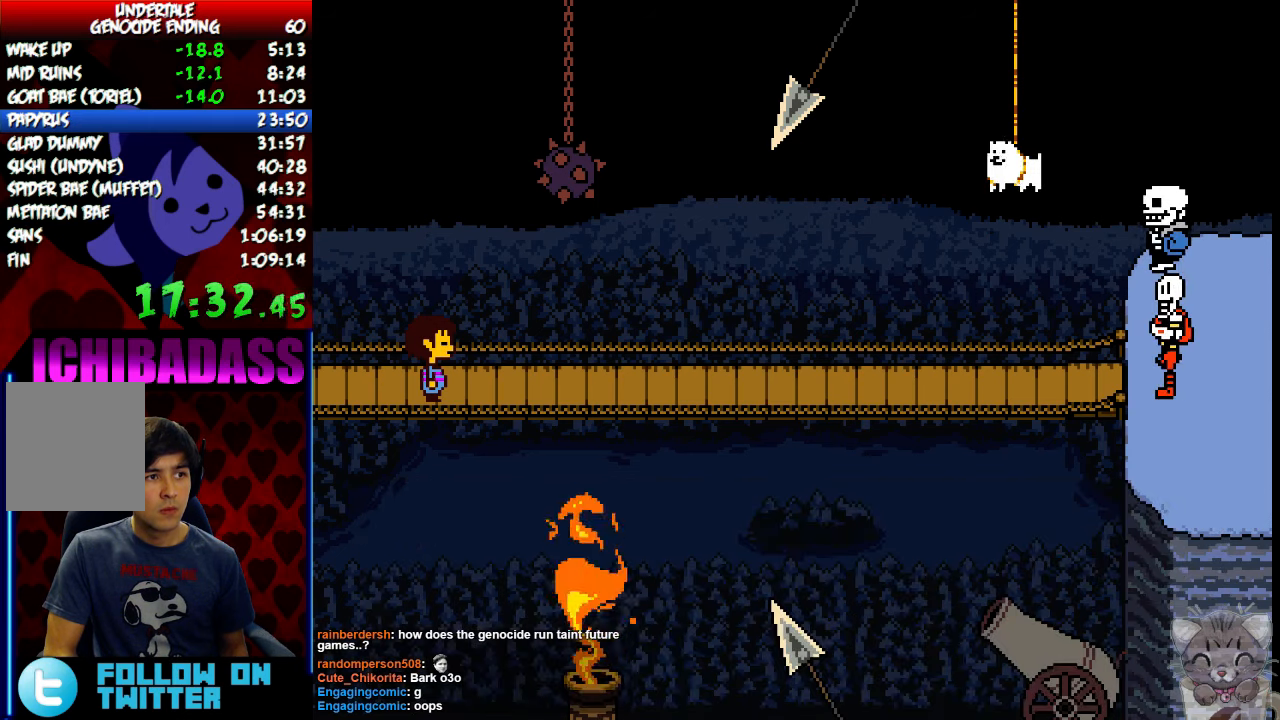
{"keys": ["return"], "events": [[33, "x", "down"], [66, "x", "up"], [66, "z", "up"], [100, "return", "down"], [133, "shift", "down"], [200, "return", "up"], [200, "shift", "up"], [233, "z", "down"], [266, "x", "down"], [266, "z", "up"], [300, "return", "down"], [300, "x", "up"], [333, "shift", "down"], [400, "return", "up"], [400, "shift", "up"], [400, "z", "down"], [433, "x", "down"], [433, "z", "up"], [466, "x", "up"], [500, "return", "down"]]}
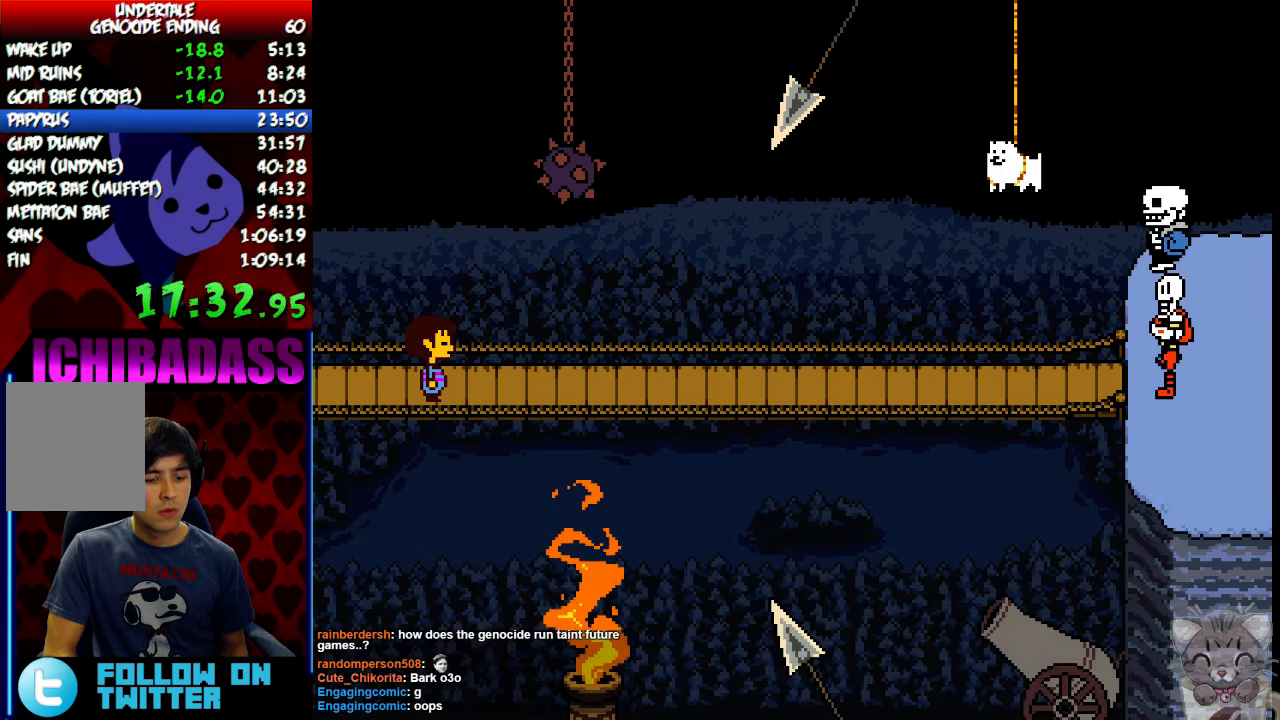
{"keys": ["z"], "events": [[33, "shift", "down"], [66, "return", "up"], [100, "shift", "up"], [100, "z", "down"], [133, "x", "down"], [133, "z", "up"], [200, "return", "down"], [200, "x", "up"], [233, "shift", "down"], [266, "return", "up"], [300, "shift", "up"], [300, "z", "down"], [333, "x", "down"], [333, "z", "up"], [400, "x", "up"], [433, "return", "down"], [433, "shift", "down"], [500, "return", "up"], [500, "shift", "up"], [500, "z", "down"]]}
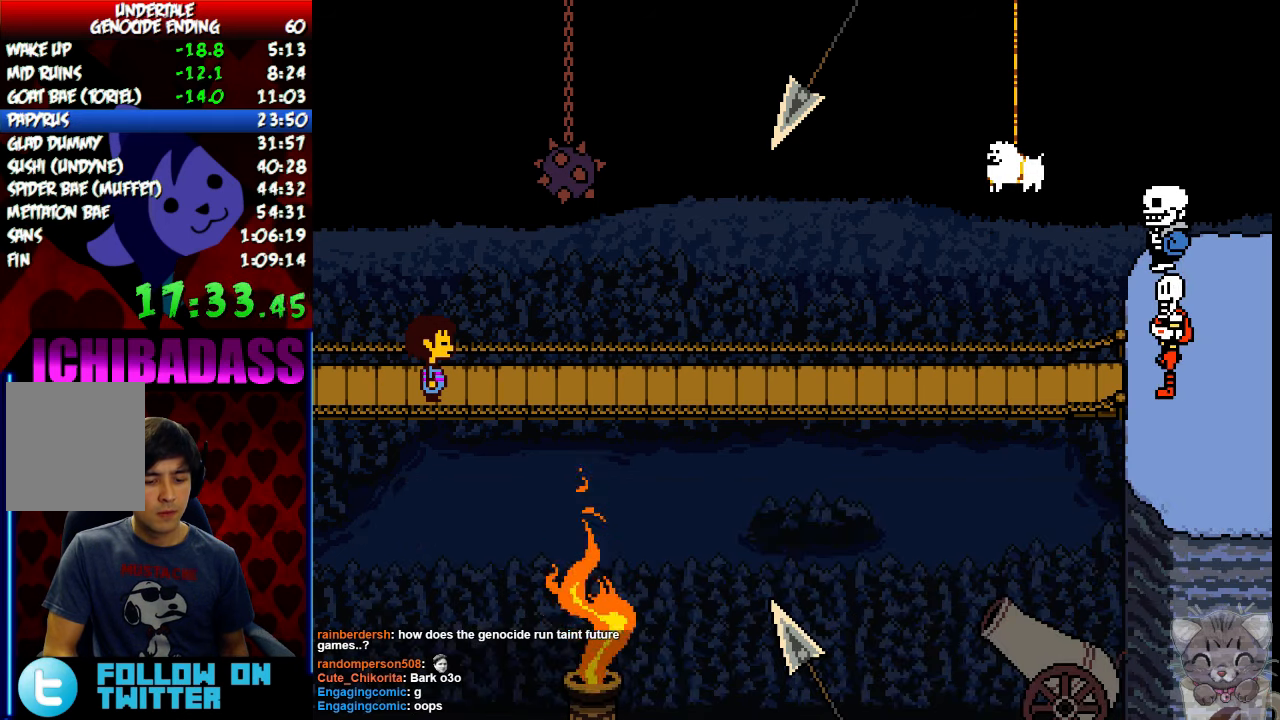
{"keys": ["x"], "events": [[33, "x", "down"], [66, "z", "up"], [100, "x", "up"], [133, "return", "down"], [166, "shift", "down"], [200, "return", "up"], [200, "z", "down"], [233, "shift", "up"], [266, "x", "down"], [266, "z", "up"], [300, "x", "up"], [366, "return", "down"], [366, "shift", "down"], [433, "return", "up"], [433, "shift", "up"], [466, "z", "down"], [500, "x", "down"], [500, "z", "up"]]}
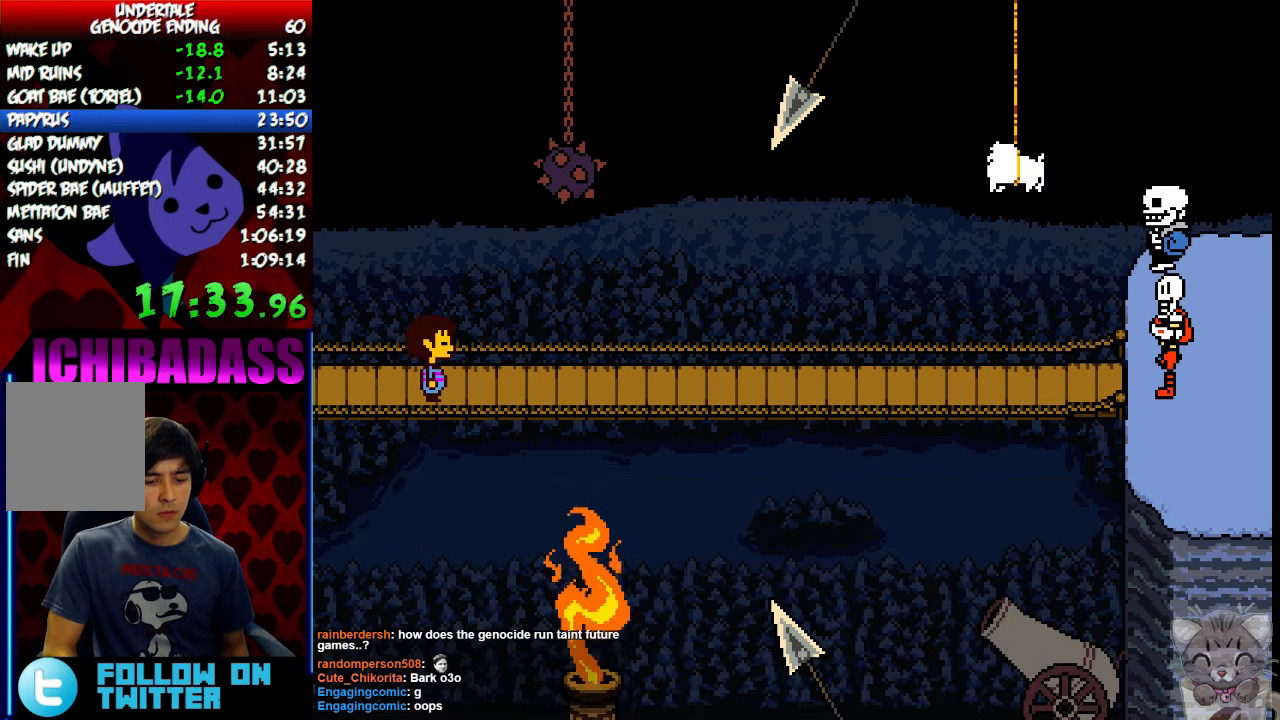
{"keys": ["return"], "events": [[33, "x", "up"], [66, "return", "down"], [66, "shift", "down"], [133, "return", "up"], [133, "shift", "up"], [200, "z", "down"], [233, "z", "up"], [266, "return", "down"], [266, "x", "down"], [300, "shift", "down"], [300, "x", "up"], [366, "return", "up"], [366, "shift", "up"], [400, "z", "down"], [466, "x", "down"], [466, "z", "up"], [500, "return", "down"], [500, "x", "up"]]}
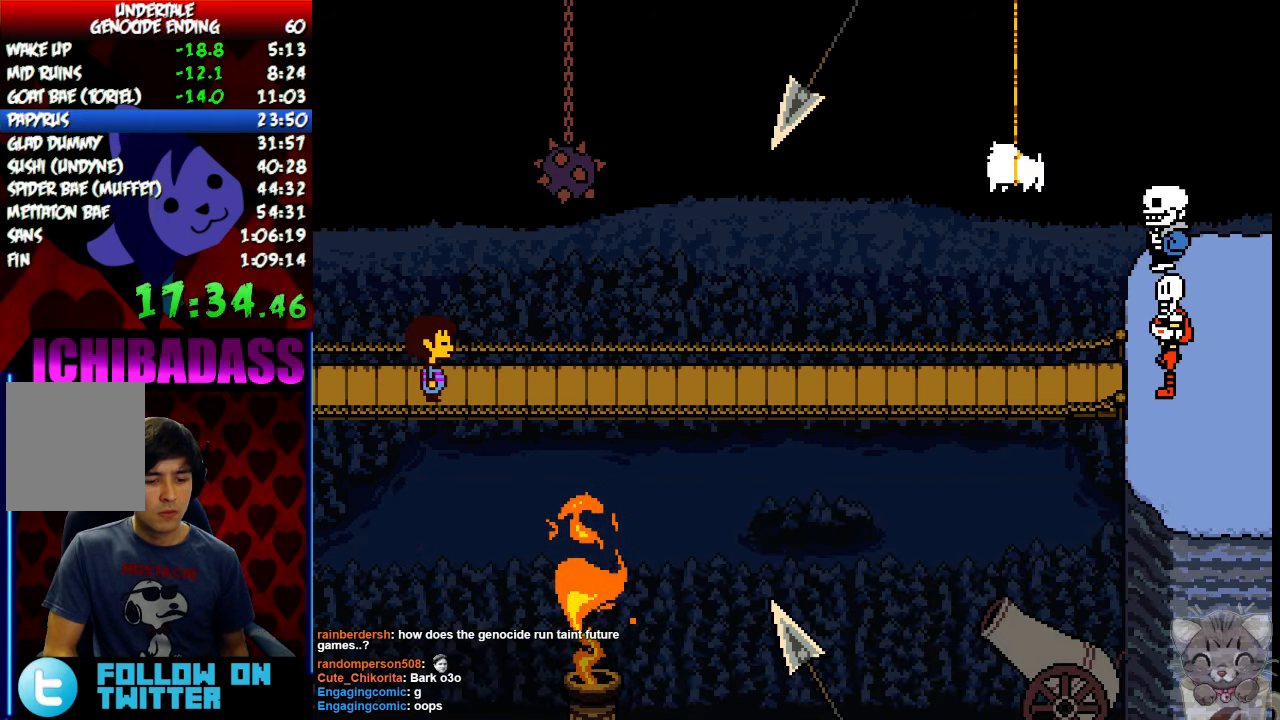
{"keys": ["return", "shift"], "events": [[33, "shift", "down"], [100, "return", "up"], [100, "shift", "up"], [133, "z", "down"], [167, "x", "down"], [167, "z", "up"], [200, "x", "up"], [234, "return", "down"], [234, "shift", "down"], [300, "return", "up"], [300, "shift", "up"], [300, "z", "down"], [367, "x", "down"], [367, "z", "up"], [434, "return", "down"], [434, "x", "up"], [467, "shift", "down"]]}
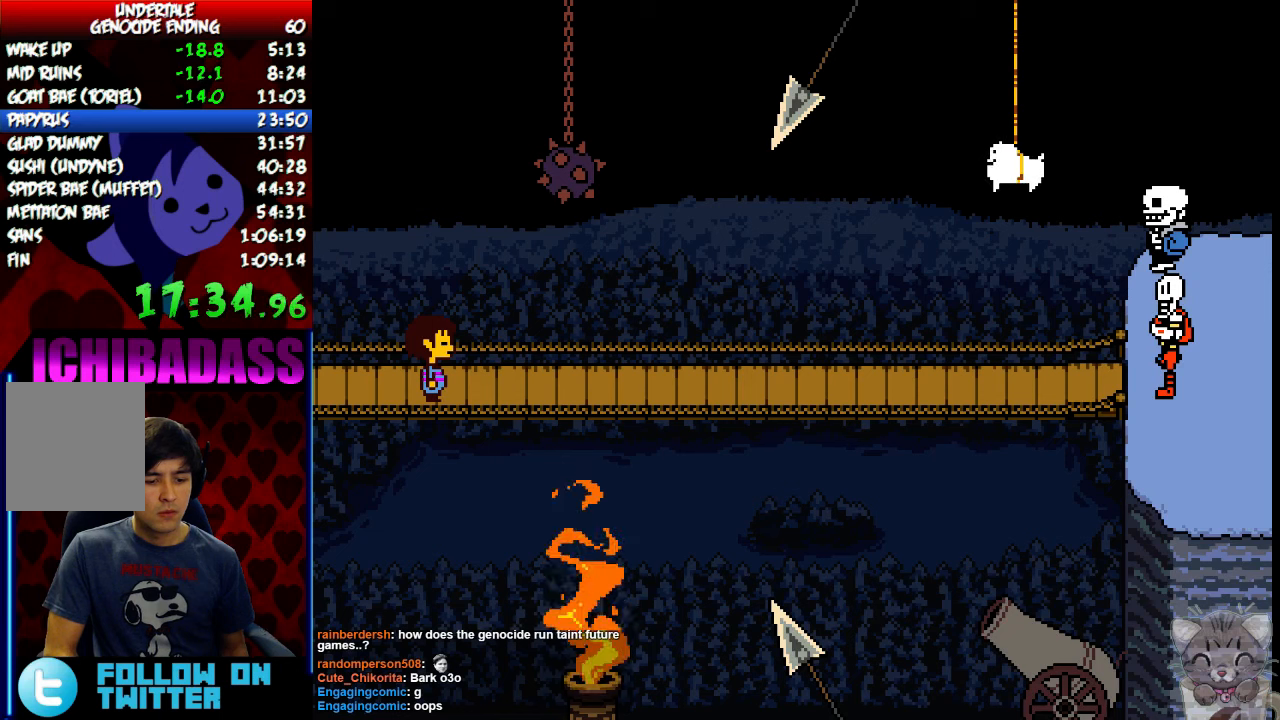
{"keys": ["x"], "events": [[34, "return", "up"], [34, "shift", "up"], [34, "z", "down"], [67, "z", "up"], [100, "x", "down"], [134, "x", "up"], [167, "return", "down"], [167, "shift", "down"], [234, "return", "up"], [234, "shift", "up"], [234, "z", "down"], [267, "z", "up"], [300, "x", "down"], [334, "x", "up"], [367, "return", "down"], [400, "shift", "down"], [434, "return", "up"], [434, "shift", "up"], [434, "z", "down"], [500, "x", "down"], [500, "z", "up"]]}
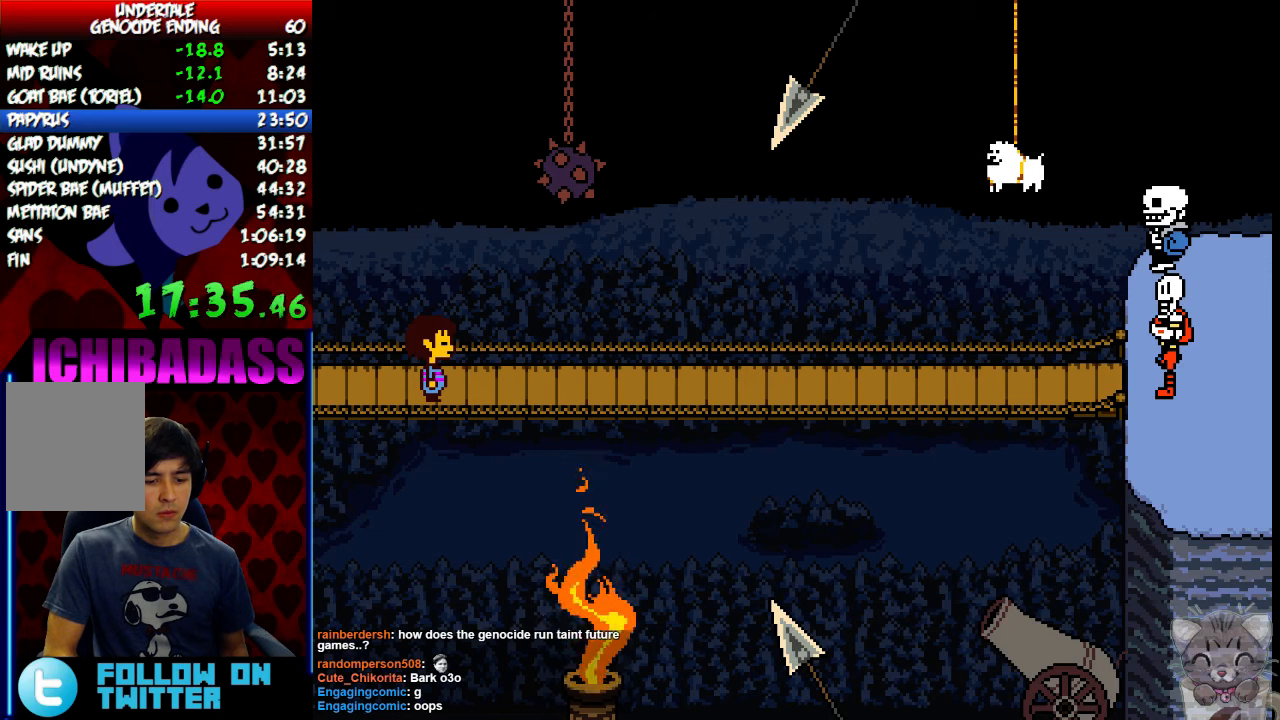
{"keys": ["return", "shift"], "events": [[34, "x", "up"], [67, "return", "down"], [100, "shift", "down"], [134, "return", "up"], [134, "shift", "up"], [134, "z", "down"], [200, "x", "down"], [200, "z", "up"], [234, "x", "up"], [267, "return", "down"], [300, "shift", "down"], [334, "shift", "up"], [367, "return", "up"], [367, "z", "down"], [400, "x", "down"], [400, "z", "up"], [467, "x", "up"], [500, "return", "down"], [500, "shift", "down"]]}
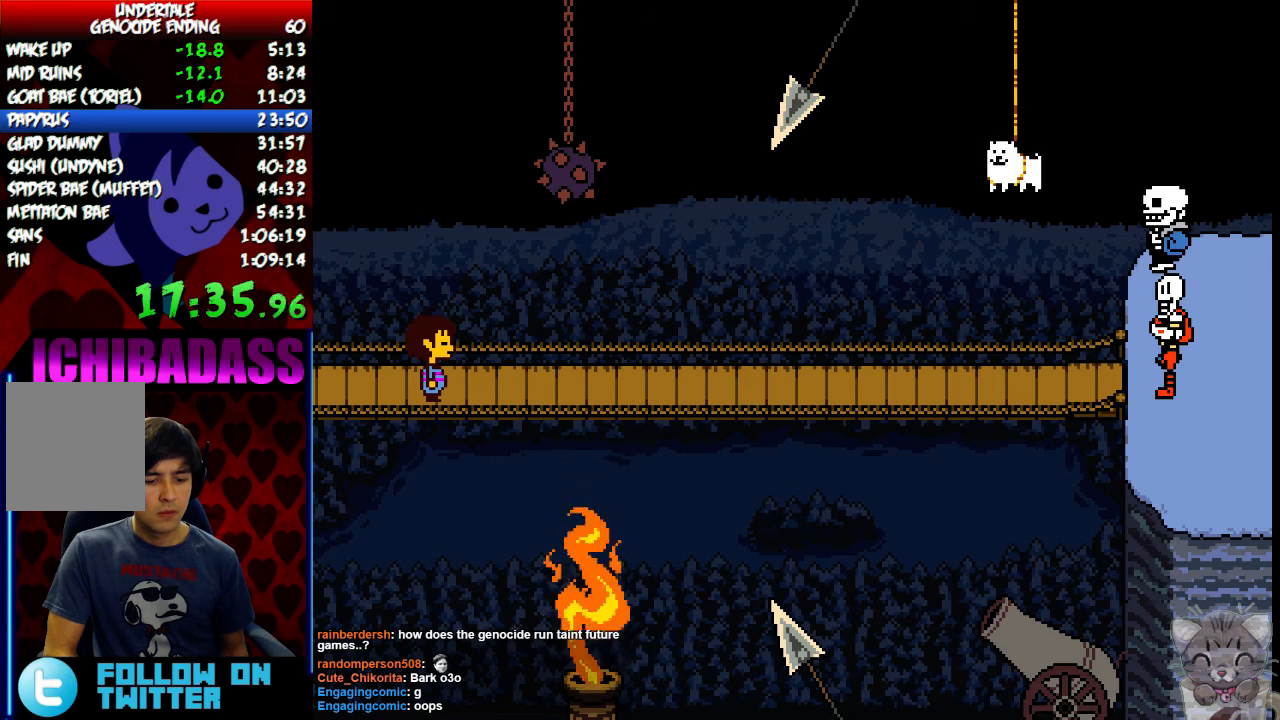
{"keys": ["x"], "events": [[67, "return", "up"], [67, "shift", "up"], [67, "z", "down"], [100, "x", "down"], [100, "z", "up"], [167, "x", "up"], [200, "return", "down"], [200, "shift", "down"], [234, "return", "up"], [234, "shift", "up"], [234, "z", "down"], [300, "x", "down"], [300, "z", "up"], [334, "x", "up"], [367, "return", "down"], [400, "shift", "down"], [434, "return", "up"], [434, "shift", "up"], [467, "z", "down"], [500, "x", "down"], [500, "z", "up"]]}
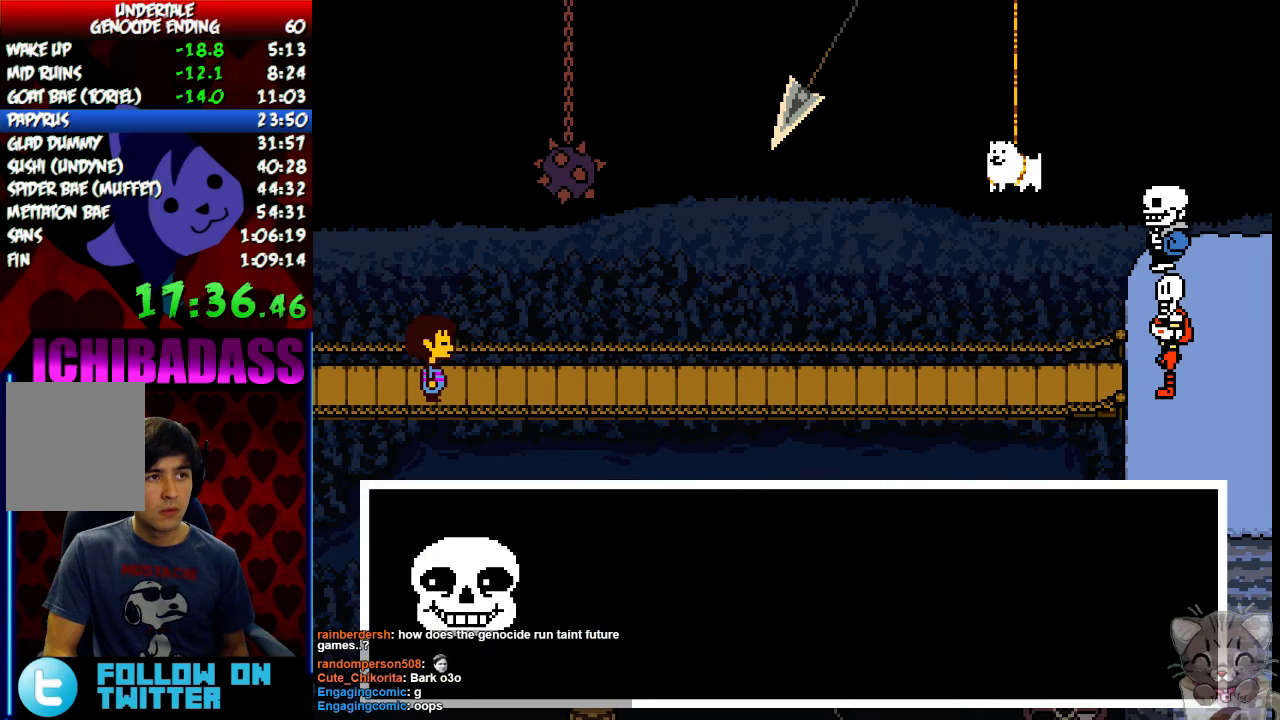
{"keys": ["return", "shift"], "events": [[34, "x", "up"], [67, "return", "down"], [100, "shift", "down"], [134, "return", "up"], [134, "shift", "up"], [200, "x", "down"], [234, "x", "up"], [267, "return", "down"], [300, "shift", "down"], [334, "return", "up"], [334, "shift", "up"], [334, "z", "down"], [400, "x", "down"], [400, "z", "up"], [434, "x", "up"], [467, "return", "down"], [500, "shift", "down"]]}